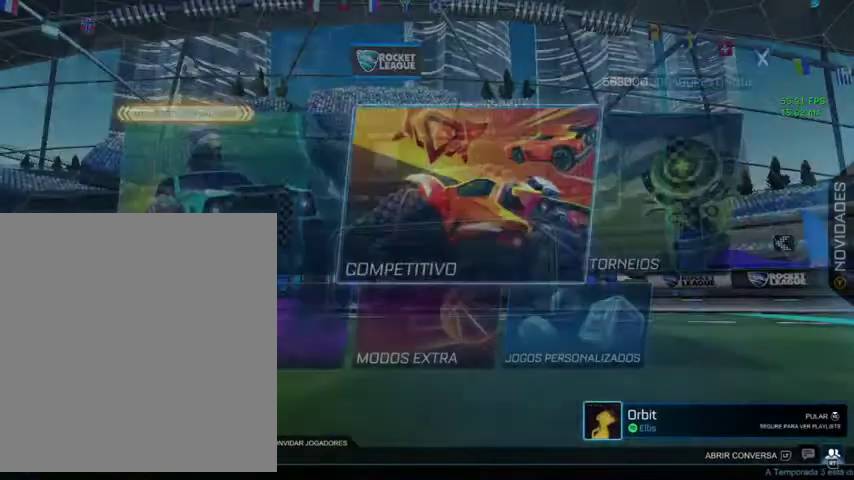
Gameplay with a controller (Xbox layout); each line is a JSON object with the inputs held at the frame after it. "events" lists button and stick changes between this image and that frame as [ms after this image, input, new state], when the widget could be followed in between.
{"buttons": [], "left_stick": "up-right", "right_stick": "center", "events": [[133, "left_stick", "down"], [333, "left_stick", "center"], [433, "left_stick", "up-right"]]}
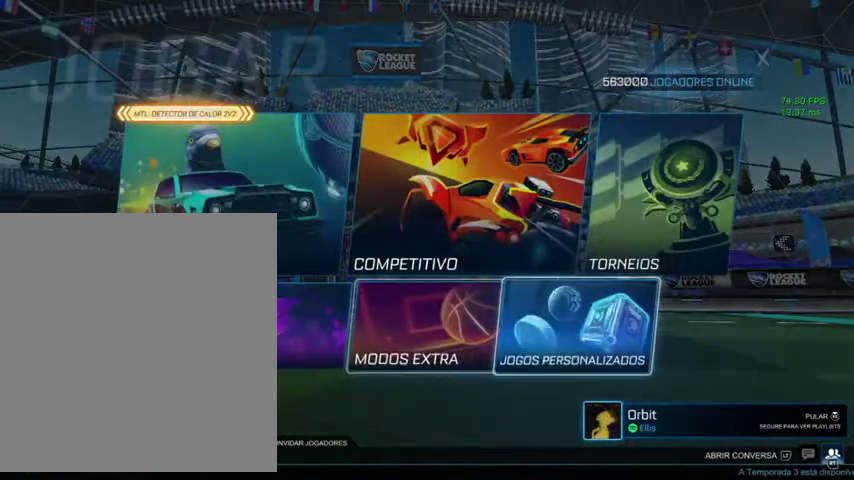
{"buttons": [], "left_stick": "center", "right_stick": "center", "events": [[33, "left_stick", "center"], [100, "A", "down"], [167, "A", "up"], [300, "left_stick", "right"], [433, "left_stick", "center"]]}
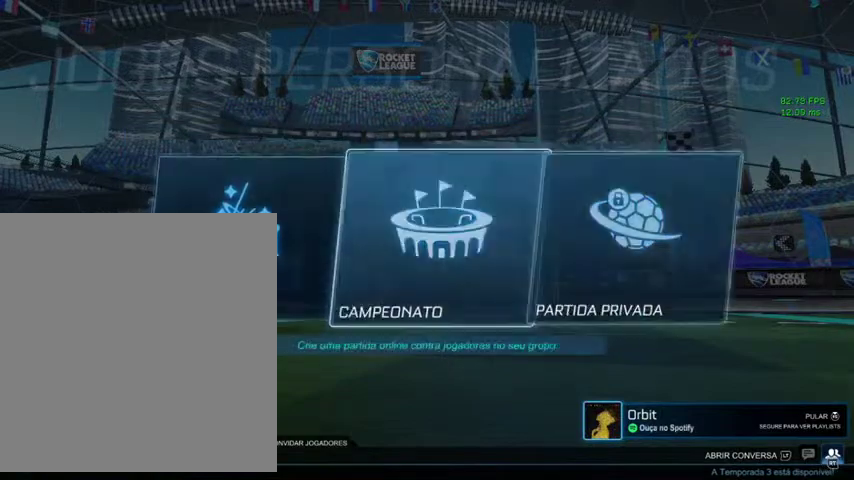
{"buttons": ["A"], "left_stick": "center", "right_stick": "center", "events": [[33, "left_stick", "right"], [133, "A", "down"], [133, "left_stick", "center"], [233, "A", "up"], [400, "A", "down"]]}
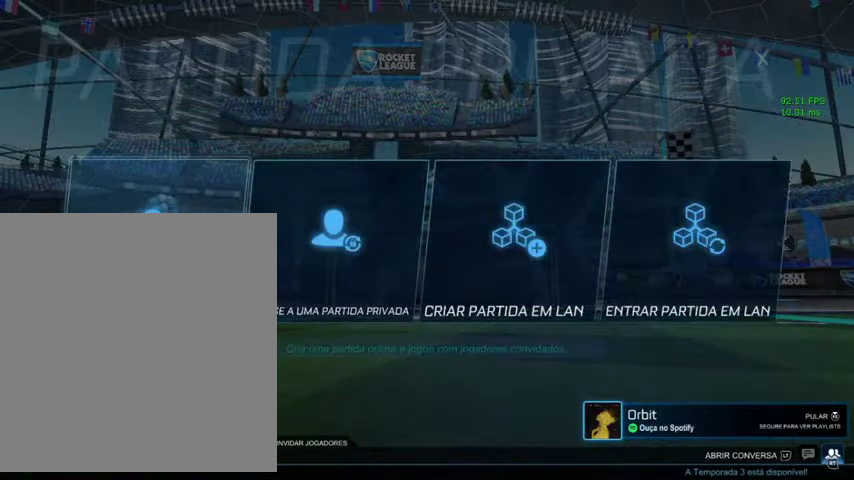
{"buttons": [], "left_stick": "center", "right_stick": "center", "events": [[33, "A", "up"], [200, "A", "down"], [333, "A", "up"]]}